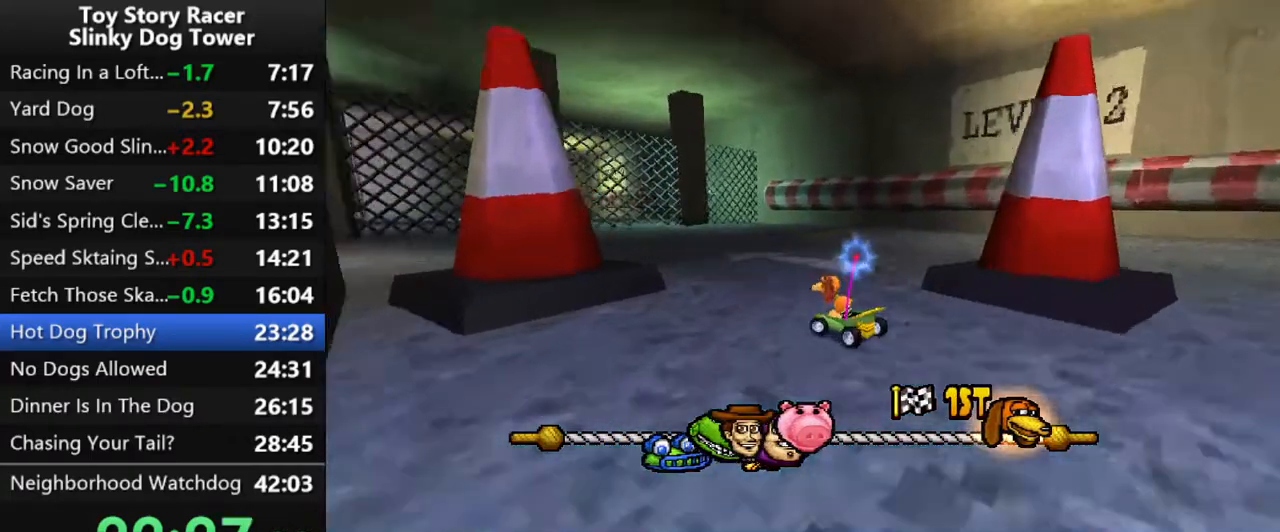
Gameplay with a controller (PlayStation layout); each line is a JSON object with the inputs held at the frame after it. "events" lists button and stick changes between this image and that frame as [ms after this image, input, new state], when the widget could be followed in between. Not read: L3 R1 R3.
{"buttons": ["CROSS"], "left_stick": "center", "right_stick": "center", "events": [[33, "DPAD_LEFT", "up"], [133, "DPAD_LEFT", "down"], [233, "DPAD_LEFT", "up"], [333, "DPAD_LEFT", "down"], [450, "DPAD_LEFT", "up"]]}
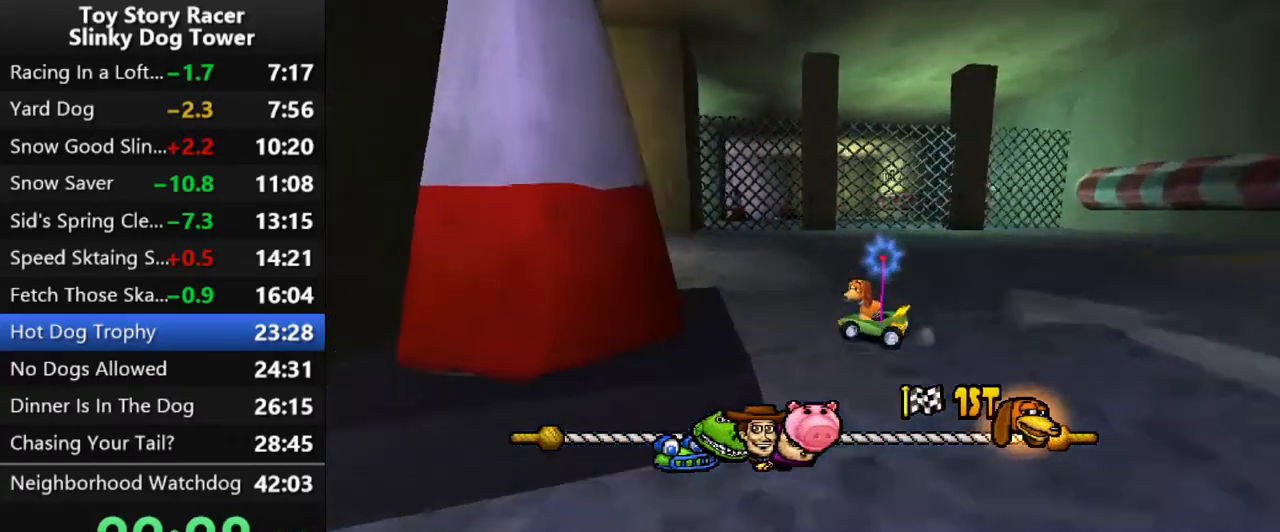
{"buttons": ["CROSS"], "left_stick": "center", "right_stick": "center", "events": [[17, "DPAD_LEFT", "down"], [117, "DPAD_LEFT", "up"], [183, "DPAD_LEFT", "down"], [283, "DPAD_LEFT", "up"]]}
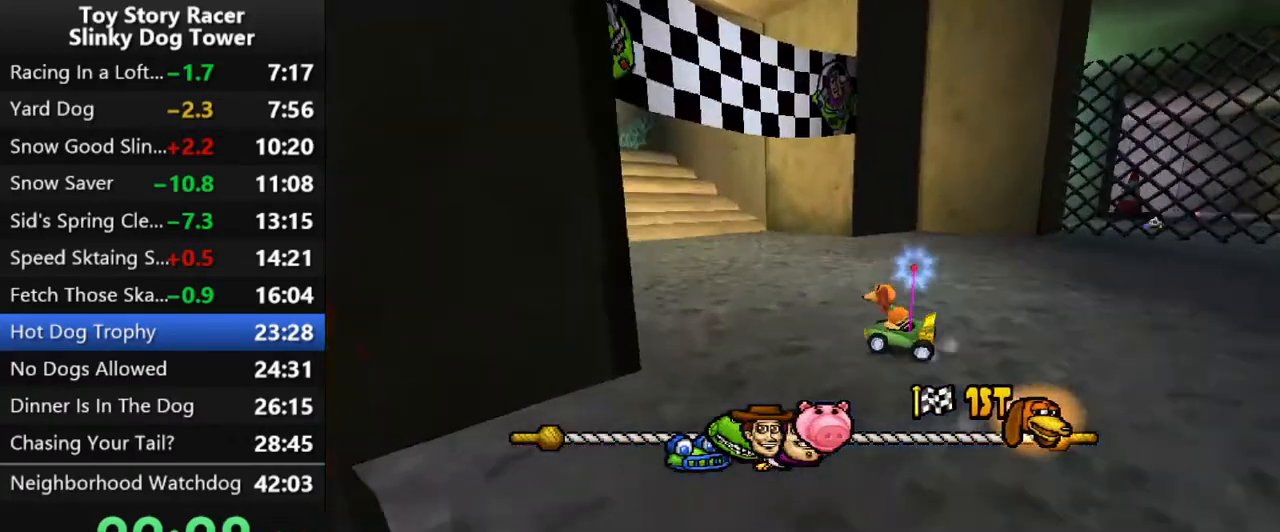
{"buttons": ["CROSS"], "left_stick": "center", "right_stick": "center", "events": [[317, "DPAD_RIGHT", "down"], [433, "DPAD_RIGHT", "up"]]}
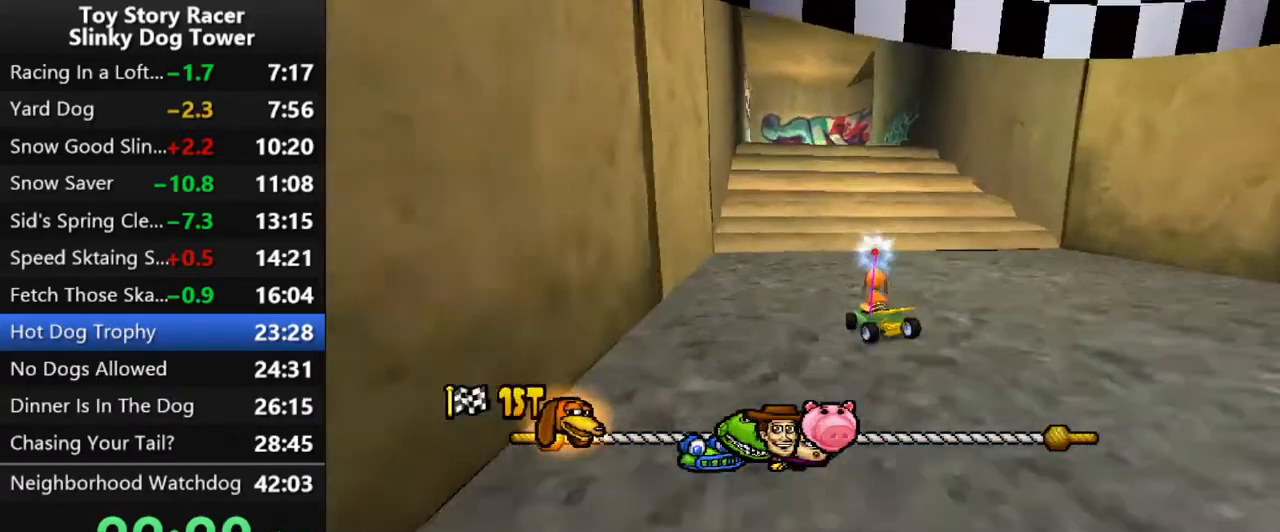
{"buttons": ["CROSS"], "left_stick": "center", "right_stick": "center", "events": [[17, "DPAD_RIGHT", "down"], [117, "DPAD_RIGHT", "up"], [233, "DPAD_RIGHT", "down"], [333, "DPAD_RIGHT", "up"], [467, "DPAD_RIGHT", "down"], [500, "DPAD_RIGHT", "up"]]}
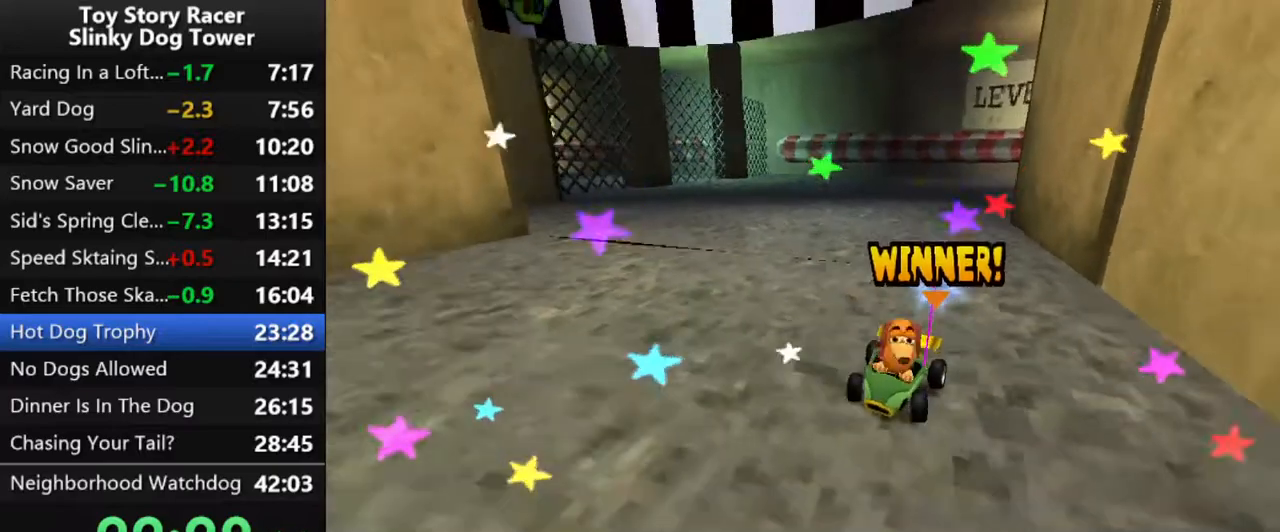
{"buttons": ["CROSS"], "left_stick": "center", "right_stick": "center", "events": [[33, "CROSS", "up"], [117, "CROSS", "down"], [200, "CROSS", "up"], [283, "CROSS", "down"], [400, "CROSS", "up"], [467, "CROSS", "down"]]}
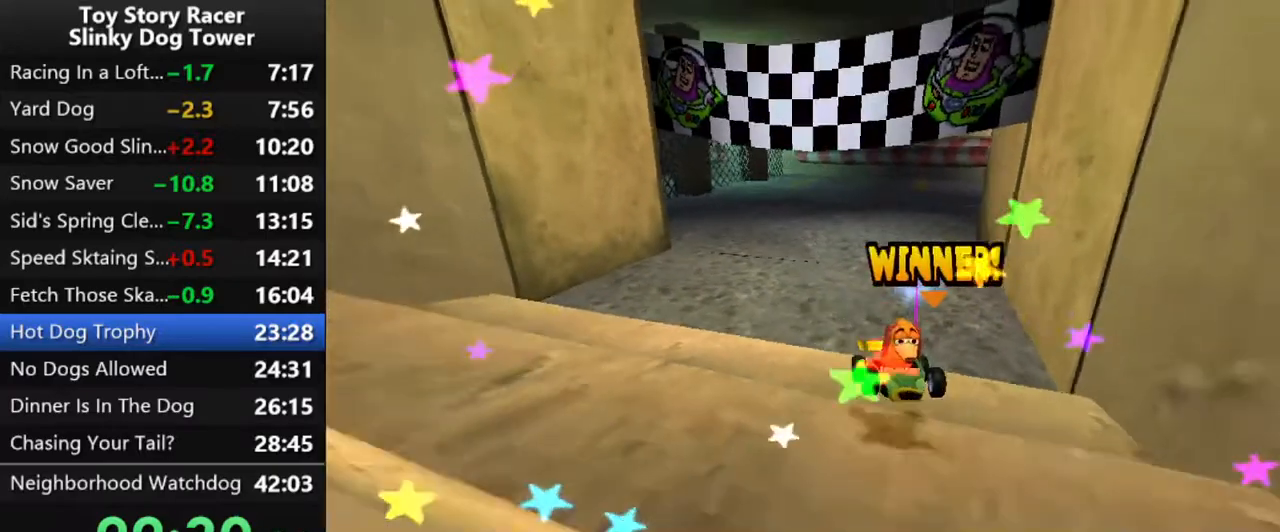
{"buttons": ["CROSS"], "left_stick": "center", "right_stick": "center", "events": [[67, "CROSS", "up"], [133, "CROSS", "down"], [217, "CROSS", "up"], [317, "CROSS", "down"], [383, "CROSS", "up"], [483, "CROSS", "down"]]}
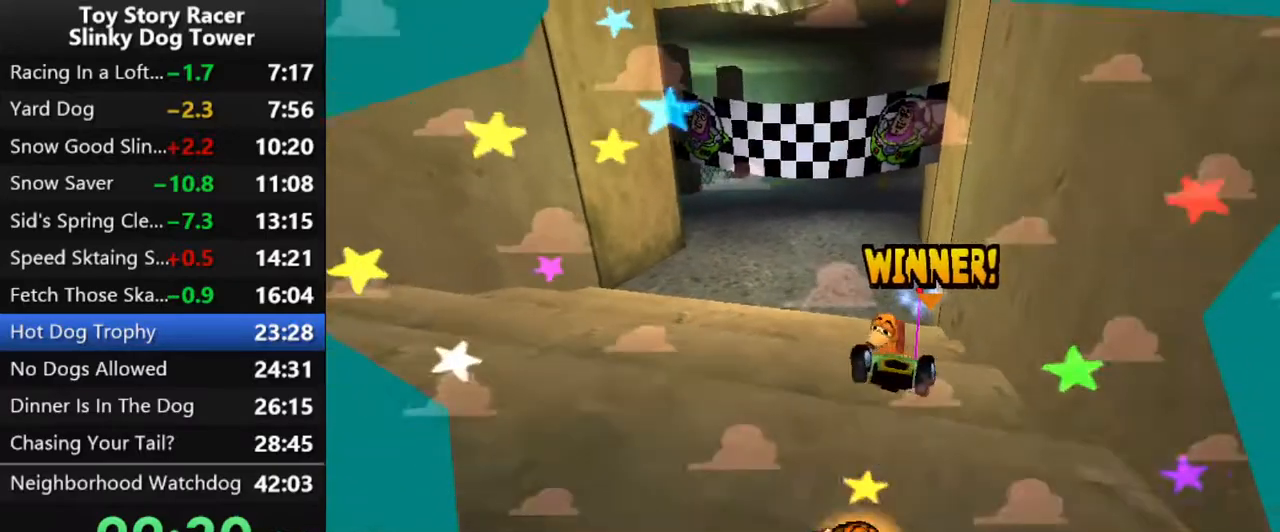
{"buttons": ["CROSS"], "left_stick": "center", "right_stick": "center", "events": [[67, "CROSS", "up"], [150, "CROSS", "down"], [233, "CROSS", "up"], [317, "CROSS", "down"], [417, "CROSS", "up"], [483, "CROSS", "down"]]}
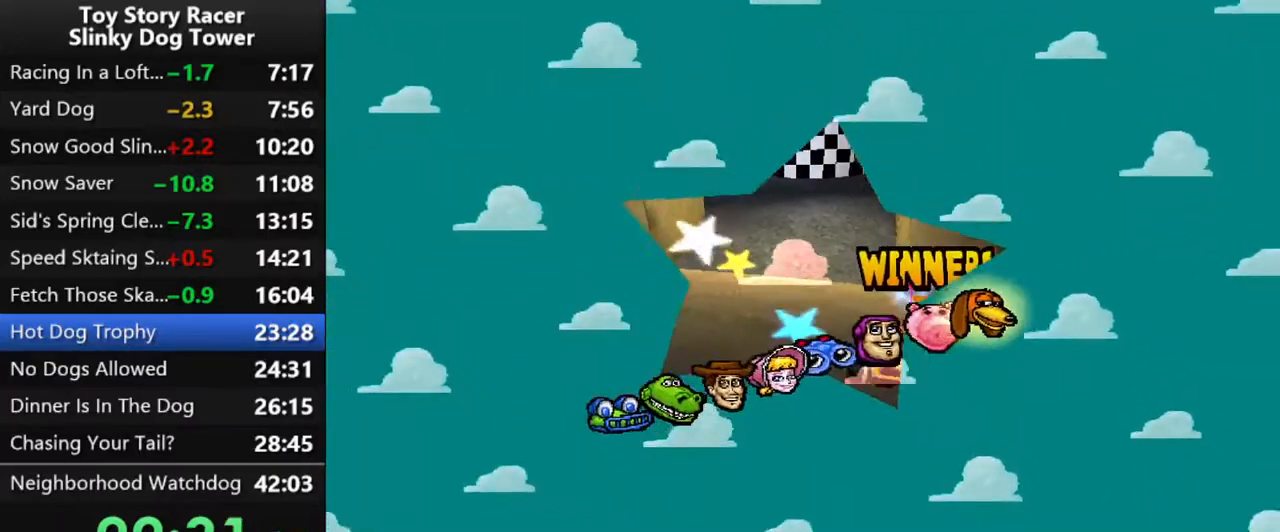
{"buttons": ["CROSS"], "left_stick": "center", "right_stick": "center", "events": [[67, "CROSS", "up"], [133, "CROSS", "down"], [250, "CROSS", "up"], [317, "CROSS", "down"], [383, "CROSS", "up"], [467, "CROSS", "down"]]}
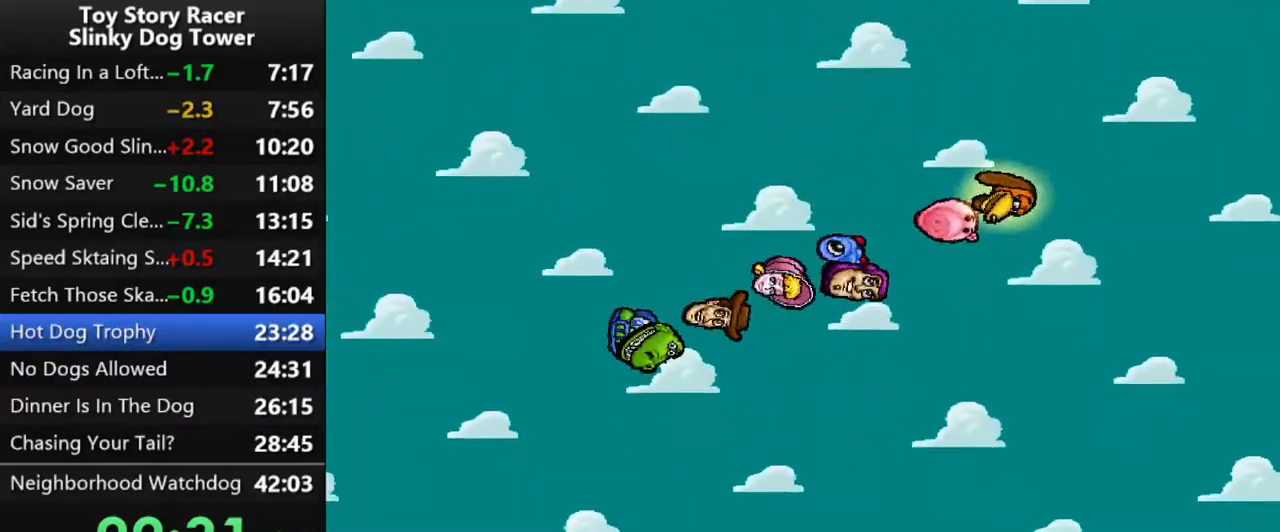
{"buttons": ["CROSS"], "left_stick": "center", "right_stick": "center", "events": [[50, "CROSS", "up"], [150, "CROSS", "down"], [217, "CROSS", "up"], [317, "CROSS", "down"], [383, "CROSS", "up"], [467, "CROSS", "down"]]}
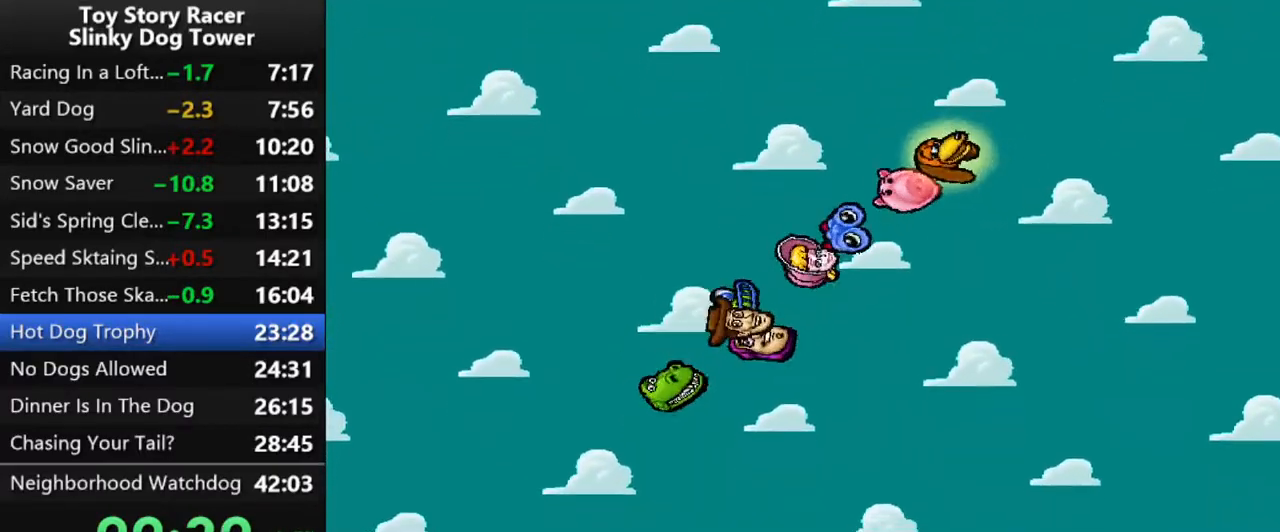
{"buttons": ["CROSS"], "left_stick": "center", "right_stick": "center", "events": [[50, "CROSS", "up"], [133, "CROSS", "down"], [233, "CROSS", "up"], [317, "CROSS", "down"], [400, "CROSS", "up"], [467, "CROSS", "down"]]}
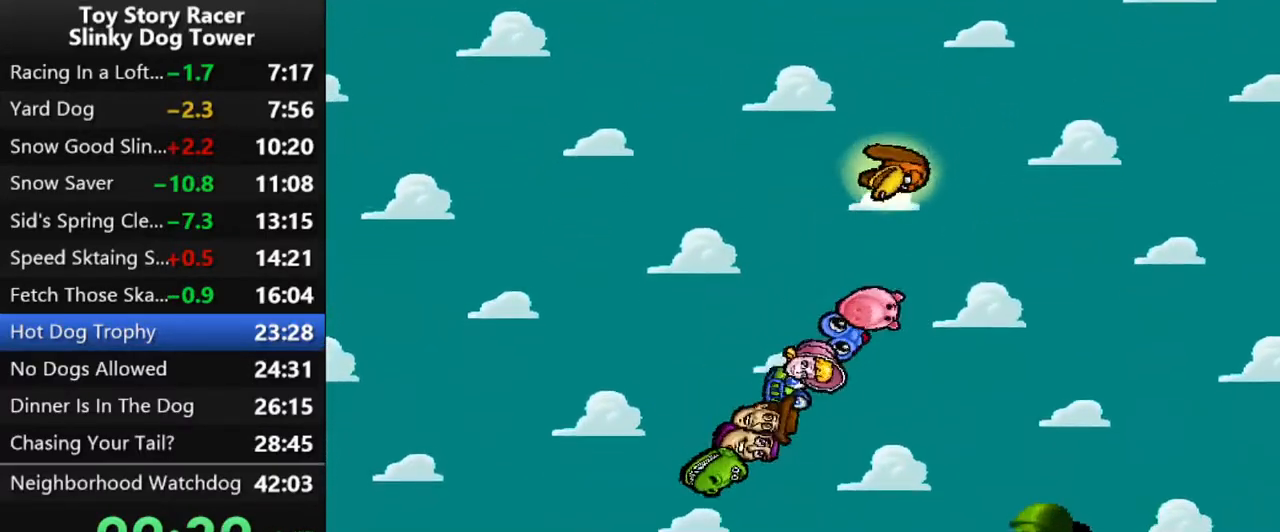
{"buttons": ["CROSS"], "left_stick": "center", "right_stick": "center", "events": [[67, "CROSS", "up"], [150, "CROSS", "down"], [233, "CROSS", "up"], [317, "CROSS", "down"], [383, "CROSS", "up"], [483, "CROSS", "down"]]}
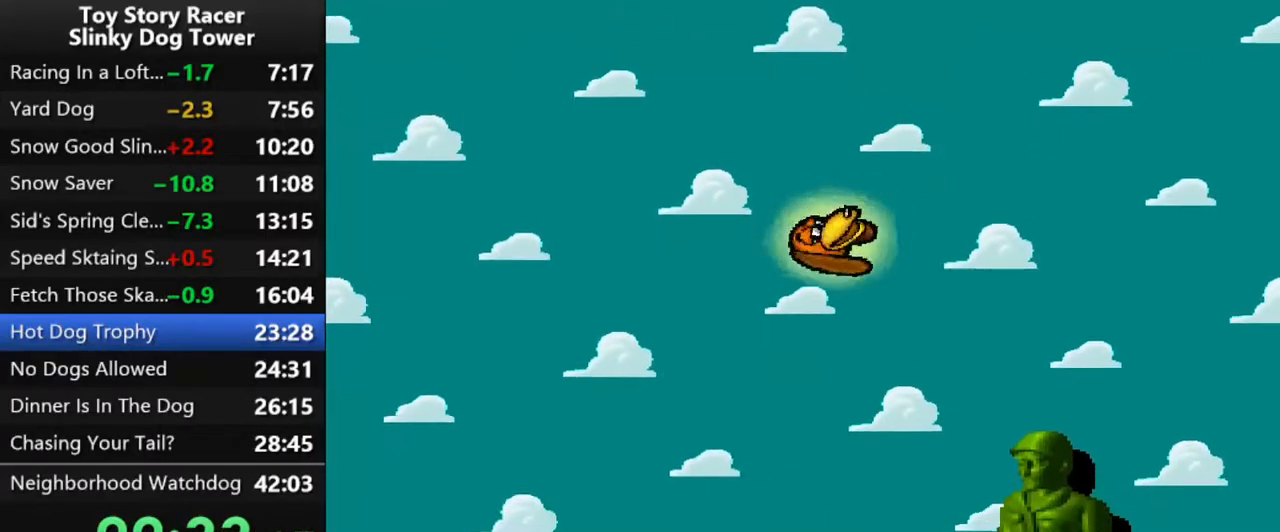
{"buttons": [], "left_stick": "center", "right_stick": "center", "events": [[67, "CROSS", "up"], [133, "CROSS", "down"], [233, "CROSS", "up"], [300, "CROSS", "down"], [417, "CROSS", "up"]]}
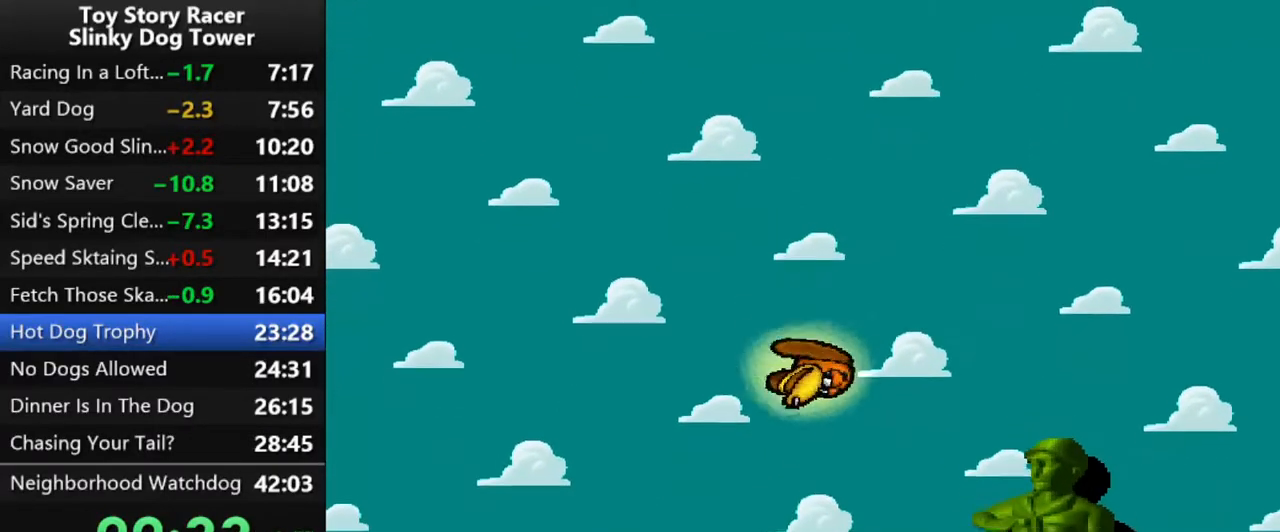
{"buttons": [], "left_stick": "center", "right_stick": "center", "events": []}
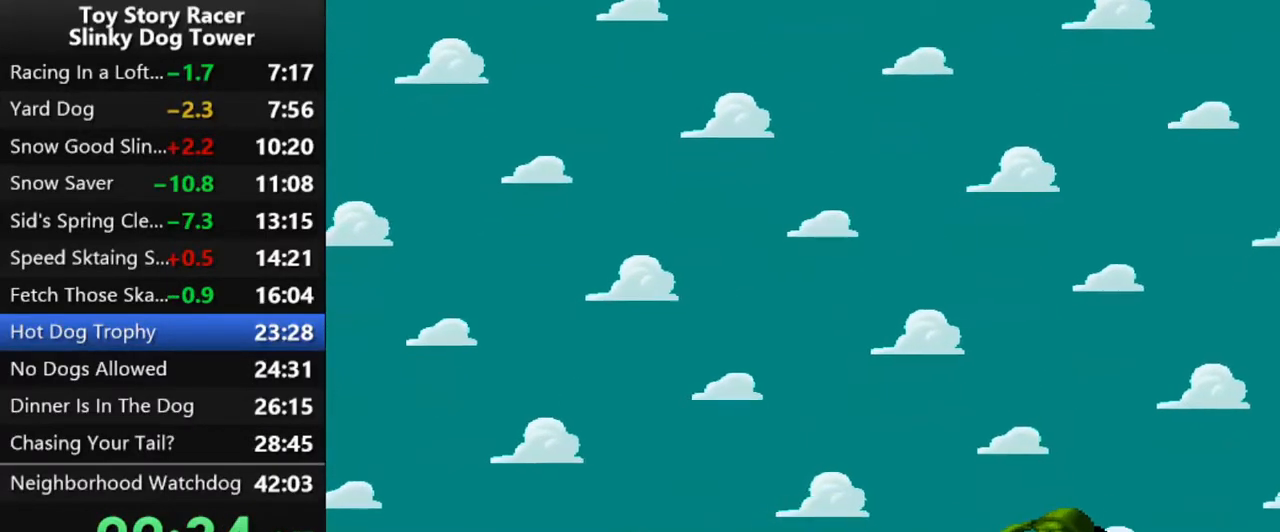
{"buttons": [], "left_stick": "center", "right_stick": "center", "events": []}
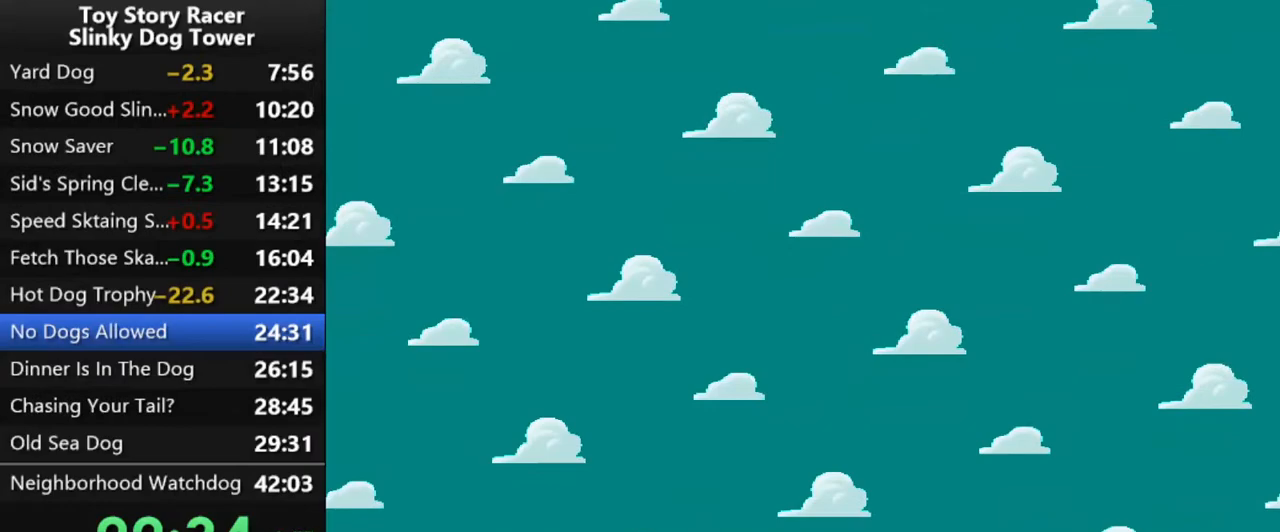
{"buttons": [], "left_stick": "center", "right_stick": "center", "events": []}
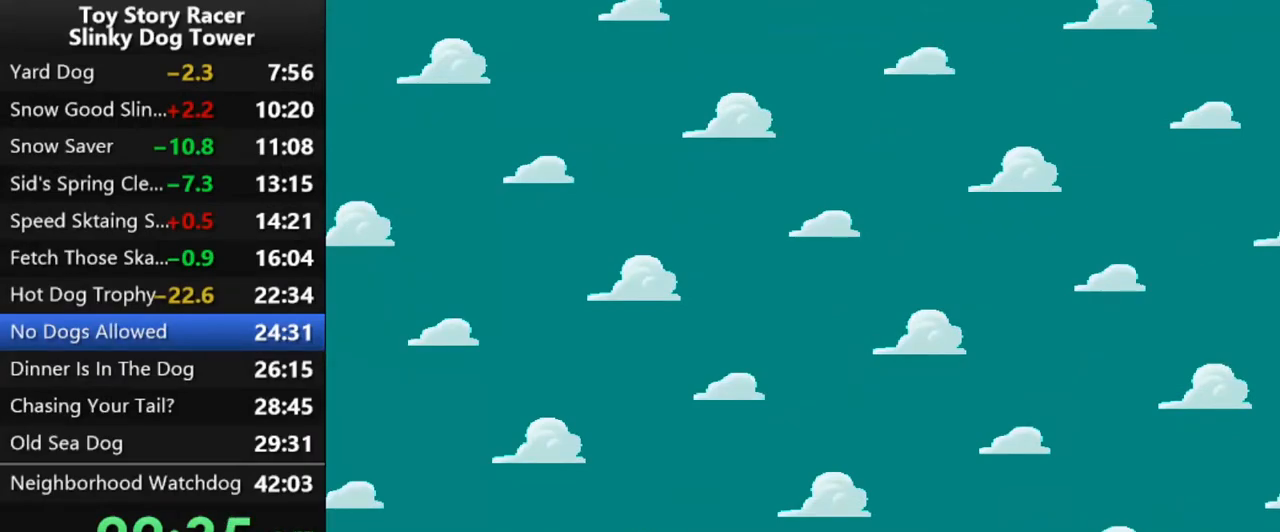
{"buttons": [], "left_stick": "center", "right_stick": "center", "events": []}
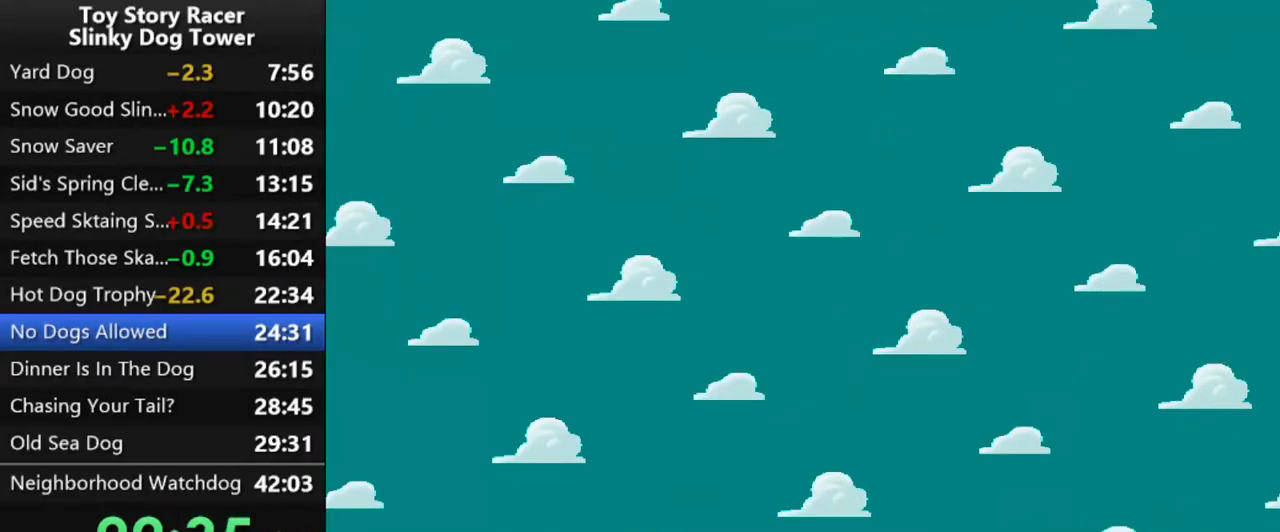
{"buttons": [], "left_stick": "center", "right_stick": "center", "events": []}
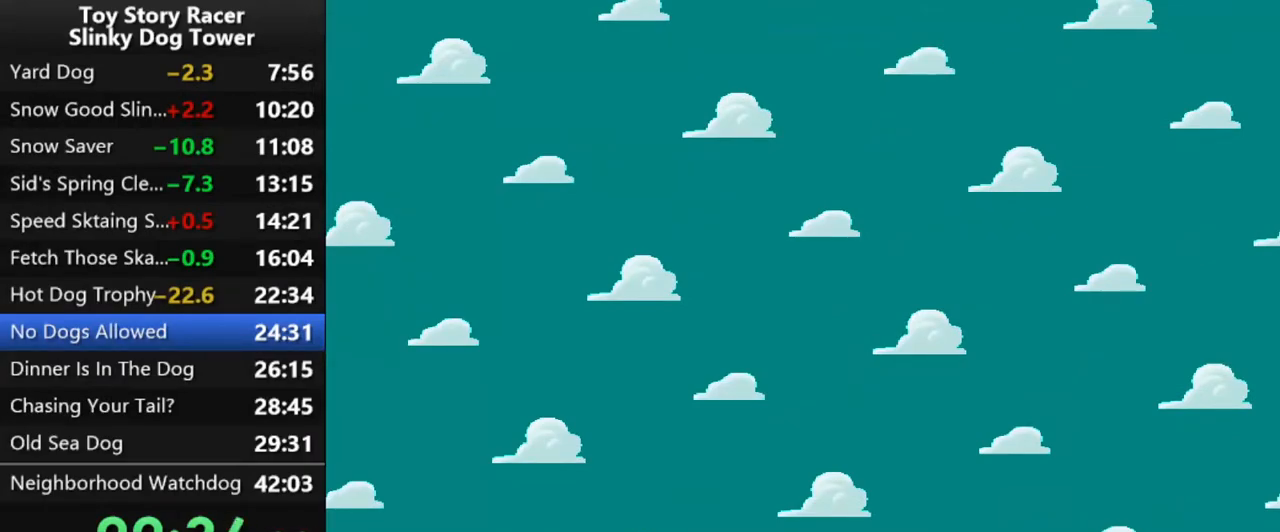
{"buttons": [], "left_stick": "center", "right_stick": "center", "events": []}
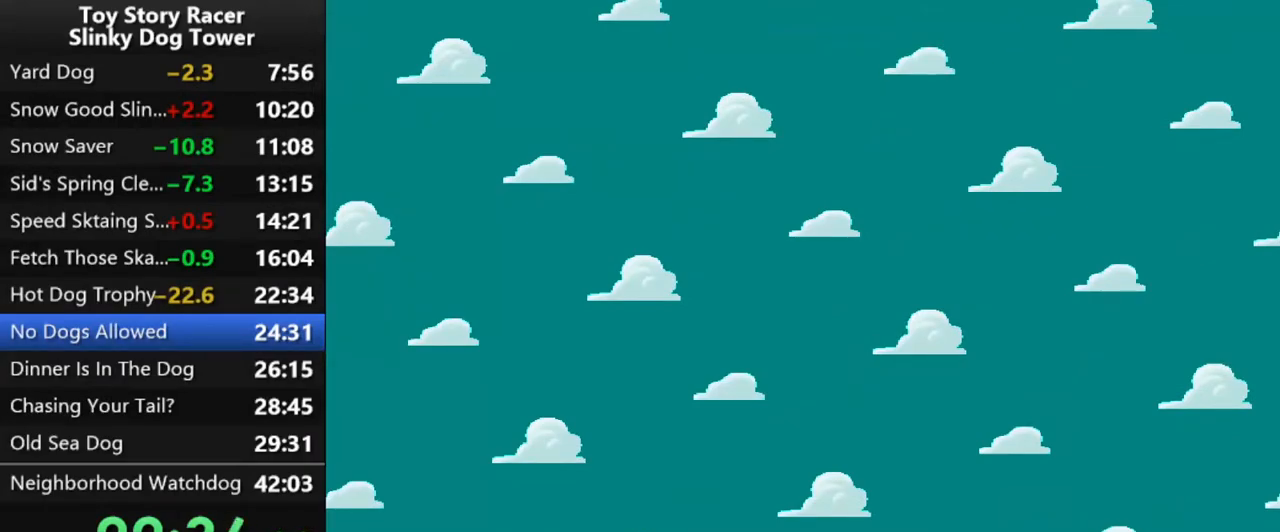
{"buttons": [], "left_stick": "center", "right_stick": "center", "events": []}
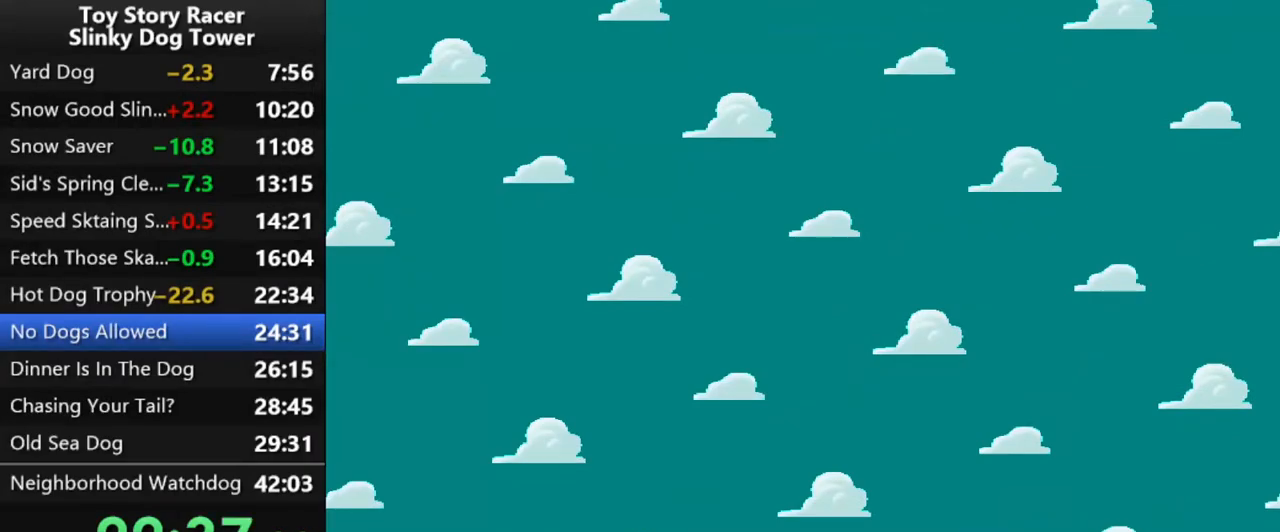
{"buttons": [], "left_stick": "center", "right_stick": "center", "events": []}
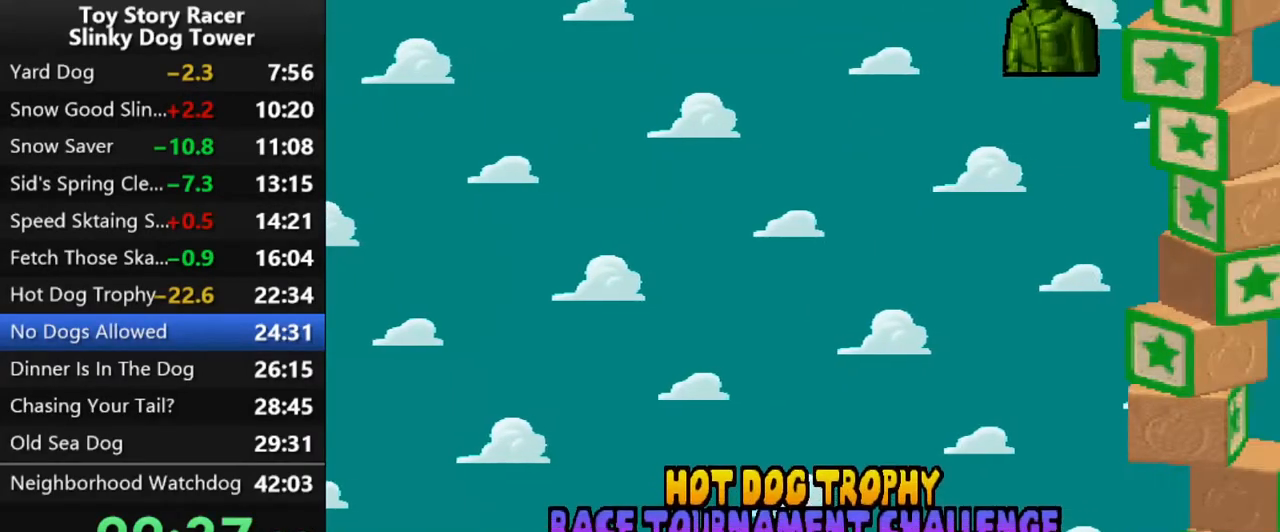
{"buttons": ["DPAD_UP"], "left_stick": "center", "right_stick": "center", "events": [[433, "DPAD_UP", "down"]]}
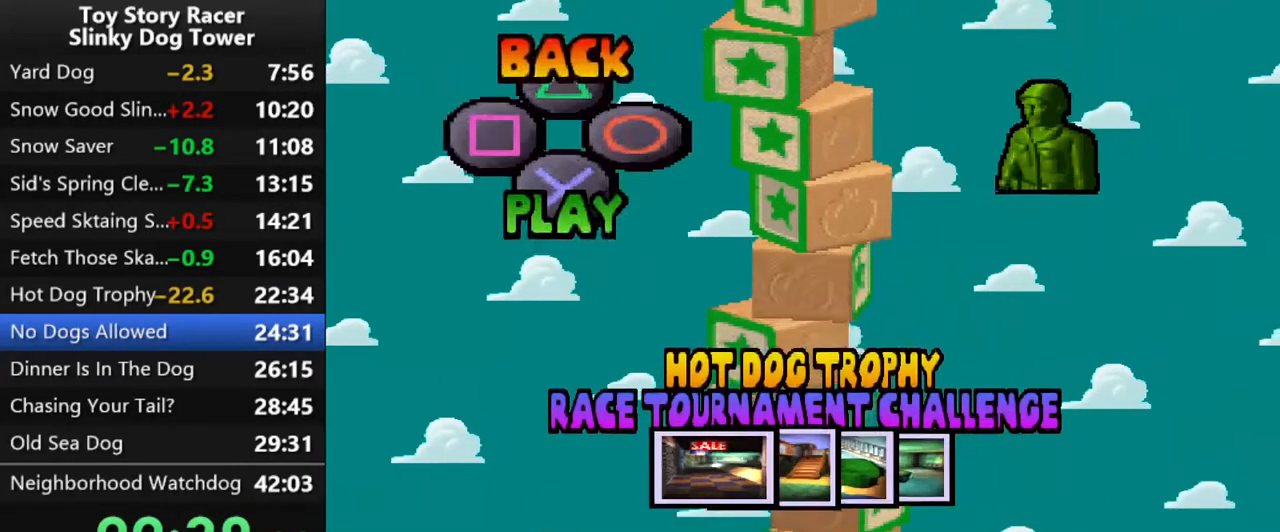
{"buttons": ["CROSS"], "left_stick": "center", "right_stick": "center", "events": [[83, "DPAD_UP", "up"], [100, "CROSS", "down"], [200, "CROSS", "up"], [267, "CROSS", "down"], [383, "CROSS", "up"], [417, "CROSS", "down"]]}
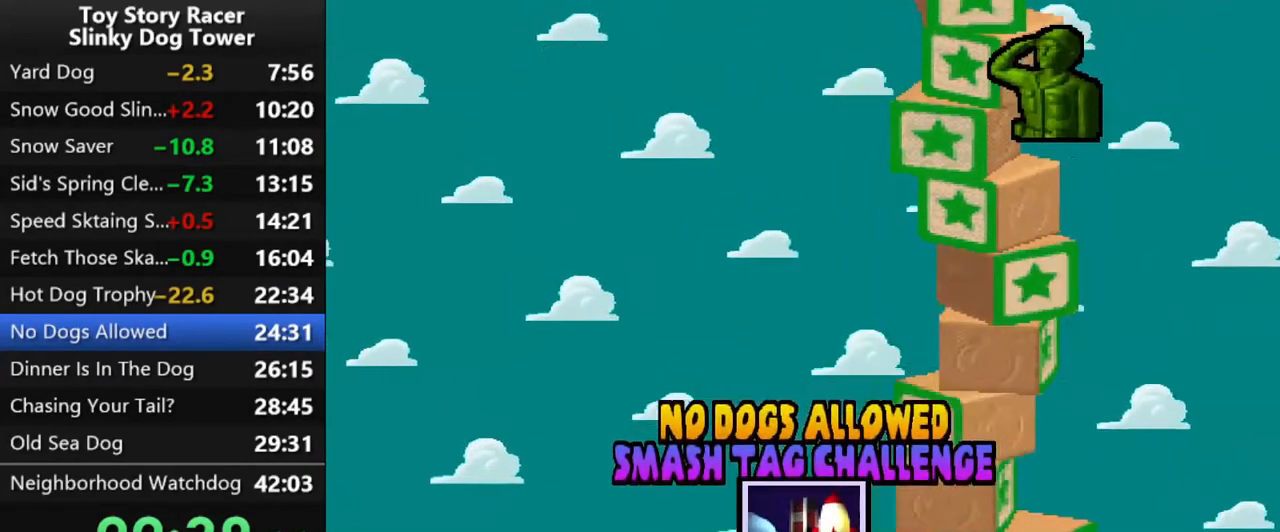
{"buttons": [], "left_stick": "center", "right_stick": "center", "events": [[17, "CROSS", "up"], [83, "CROSS", "down"], [200, "CROSS", "up"], [267, "CROSS", "down"], [367, "CROSS", "up"]]}
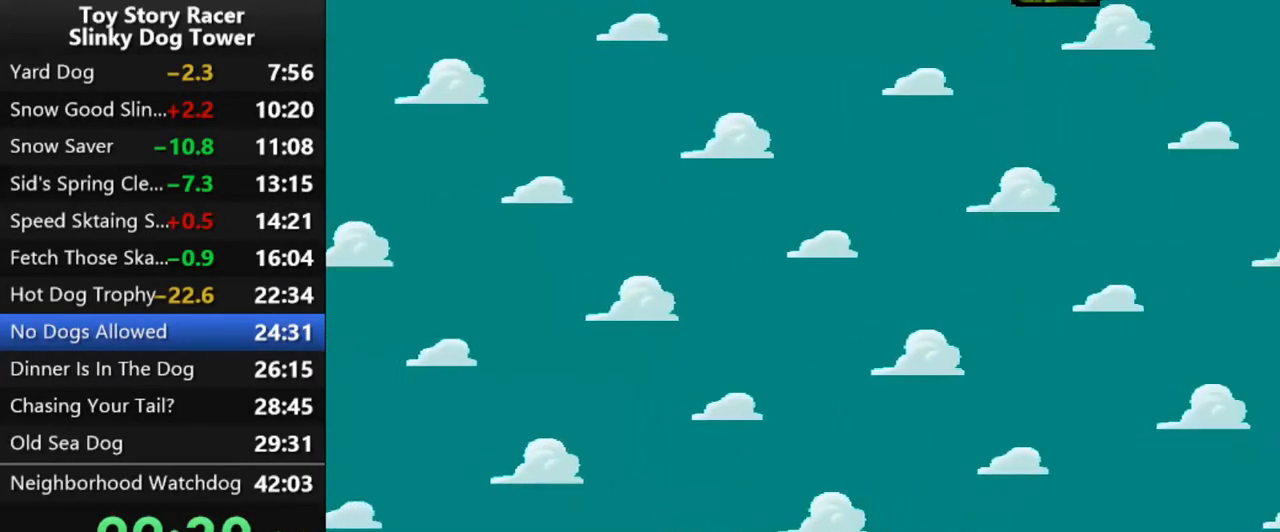
{"buttons": [], "left_stick": "center", "right_stick": "center", "events": []}
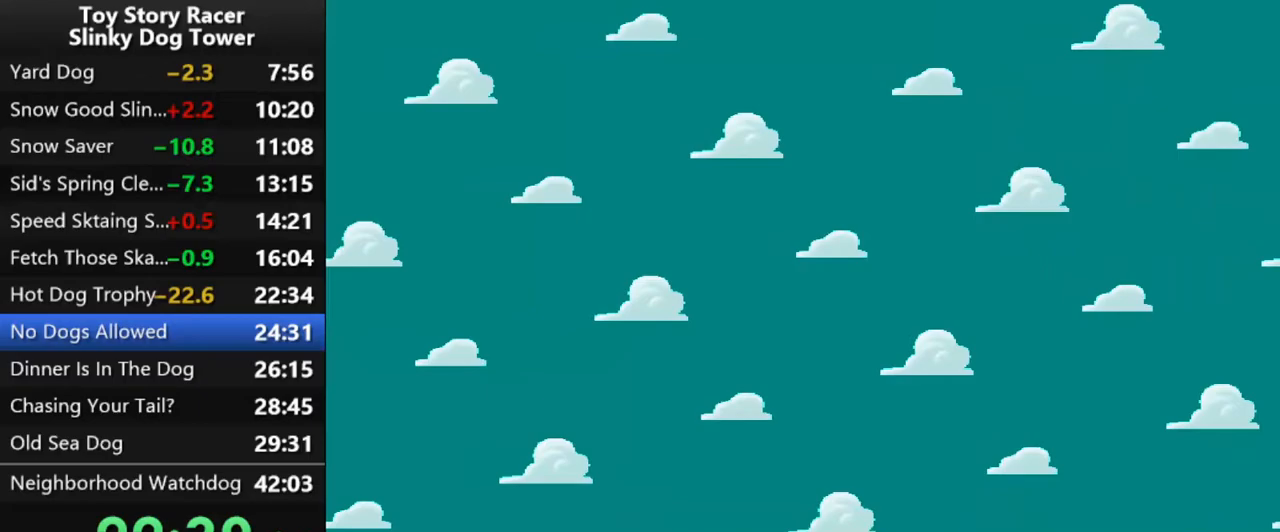
{"buttons": [], "left_stick": "center", "right_stick": "center", "events": []}
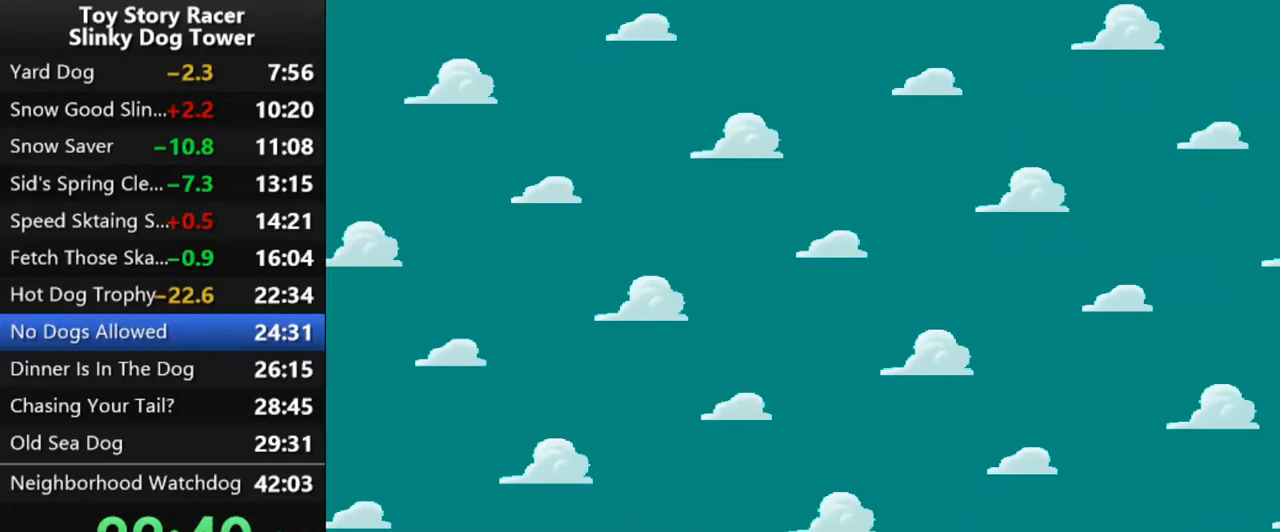
{"buttons": [], "left_stick": "center", "right_stick": "center", "events": []}
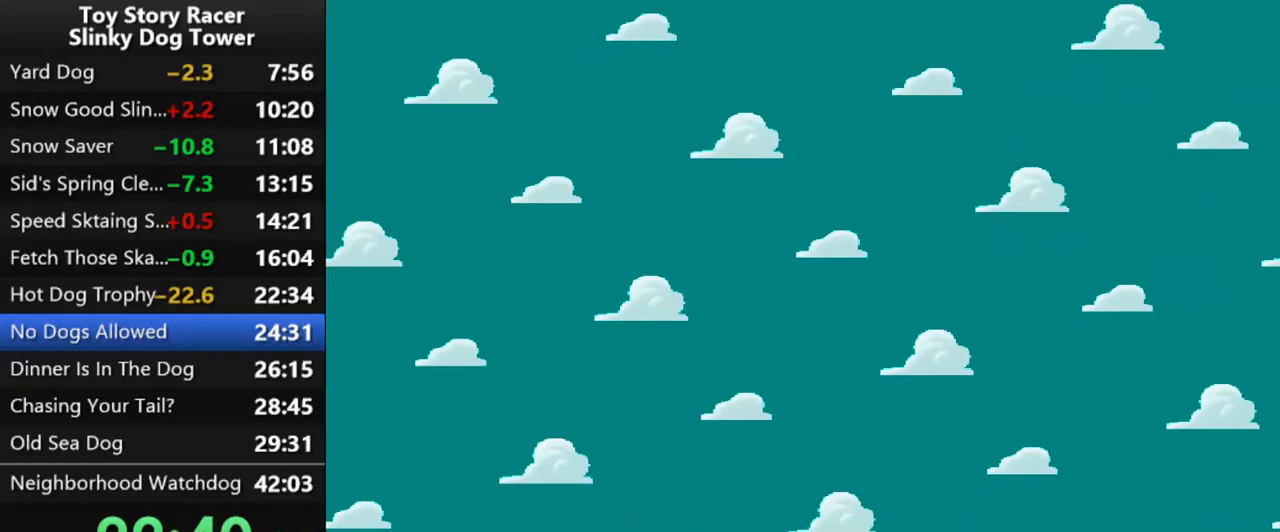
{"buttons": [], "left_stick": "center", "right_stick": "center", "events": []}
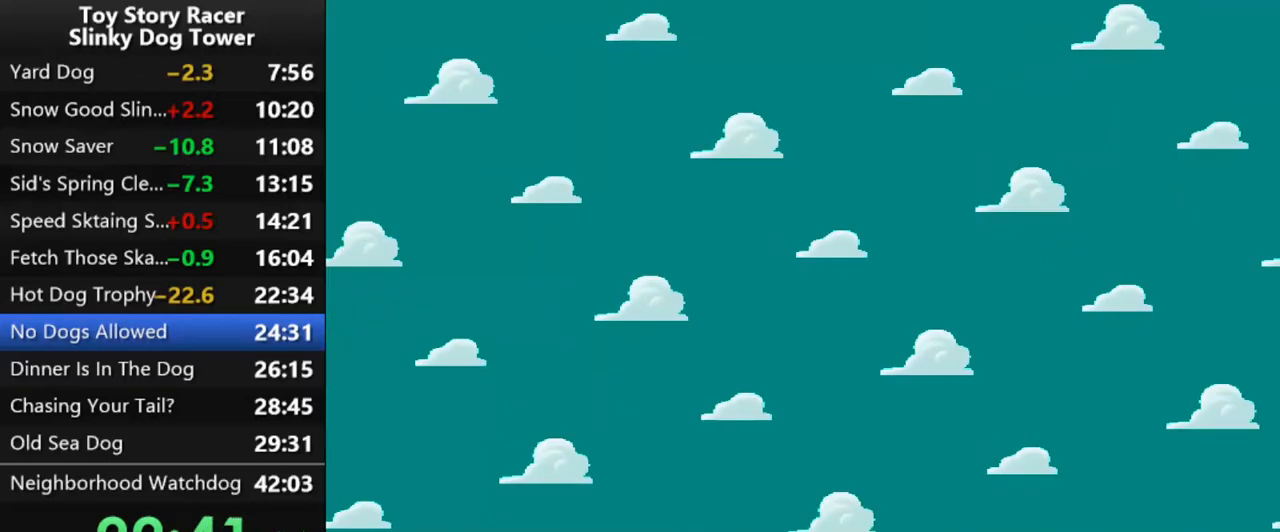
{"buttons": [], "left_stick": "center", "right_stick": "center", "events": []}
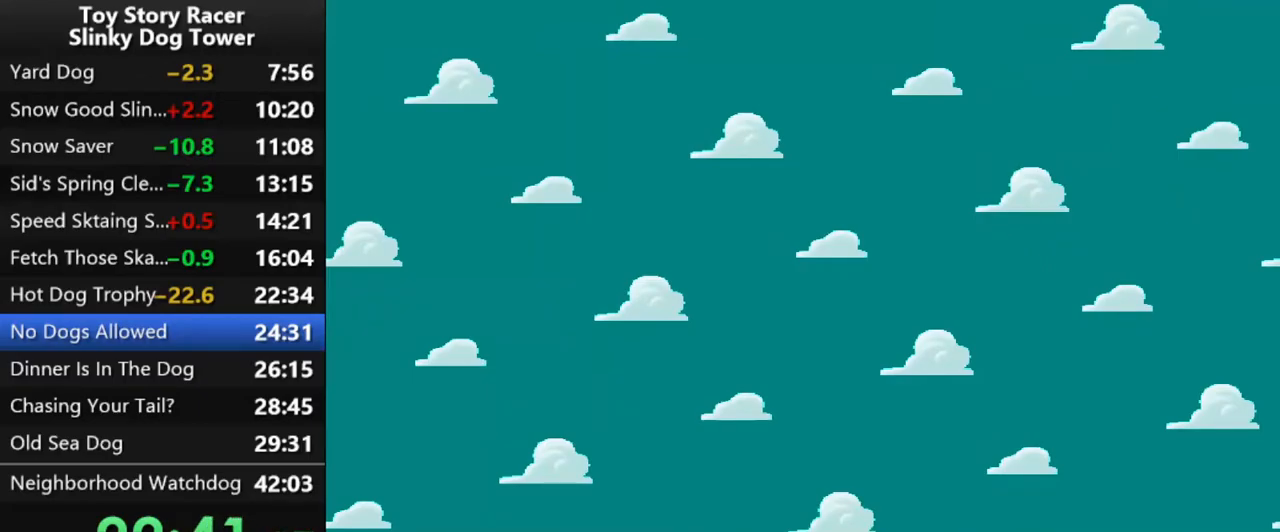
{"buttons": [], "left_stick": "center", "right_stick": "center", "events": []}
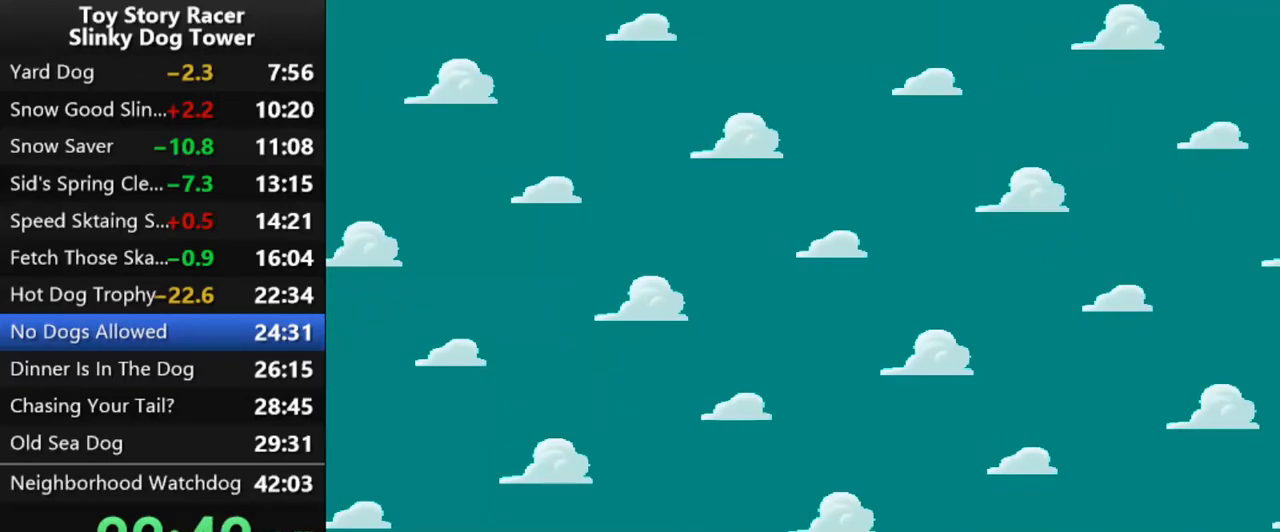
{"buttons": [], "left_stick": "center", "right_stick": "center", "events": [[83, "CROSS", "down"], [167, "CROSS", "up"], [233, "CROSS", "down"], [333, "CROSS", "up"], [417, "CROSS", "down"], [483, "CROSS", "up"]]}